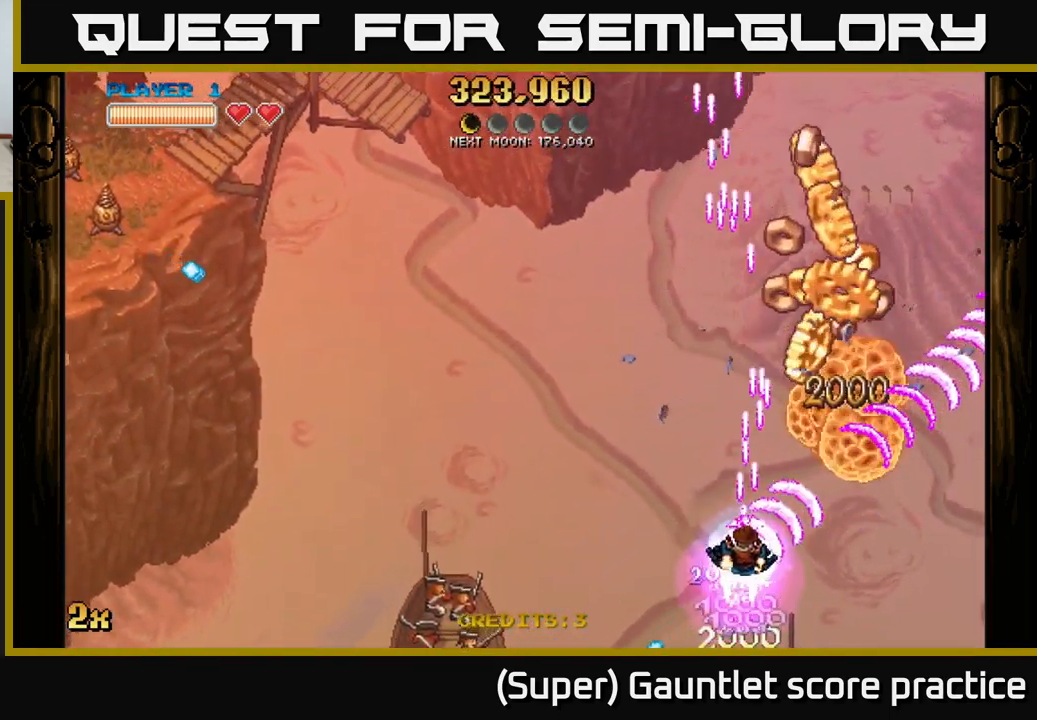
Gameplay with a controller (Xbox layout); each line is a JSON object with the inputs held at the frame after it. "events" lists button and stick changes between this image and that frame as [ms after this image, input, new state], when the widget could be followed in between. Not read: right_stick.
{"buttons": ["A"], "left_stick": "up", "events": [[16, "left_stick", "up-right"], [350, "left_stick", "up"]]}
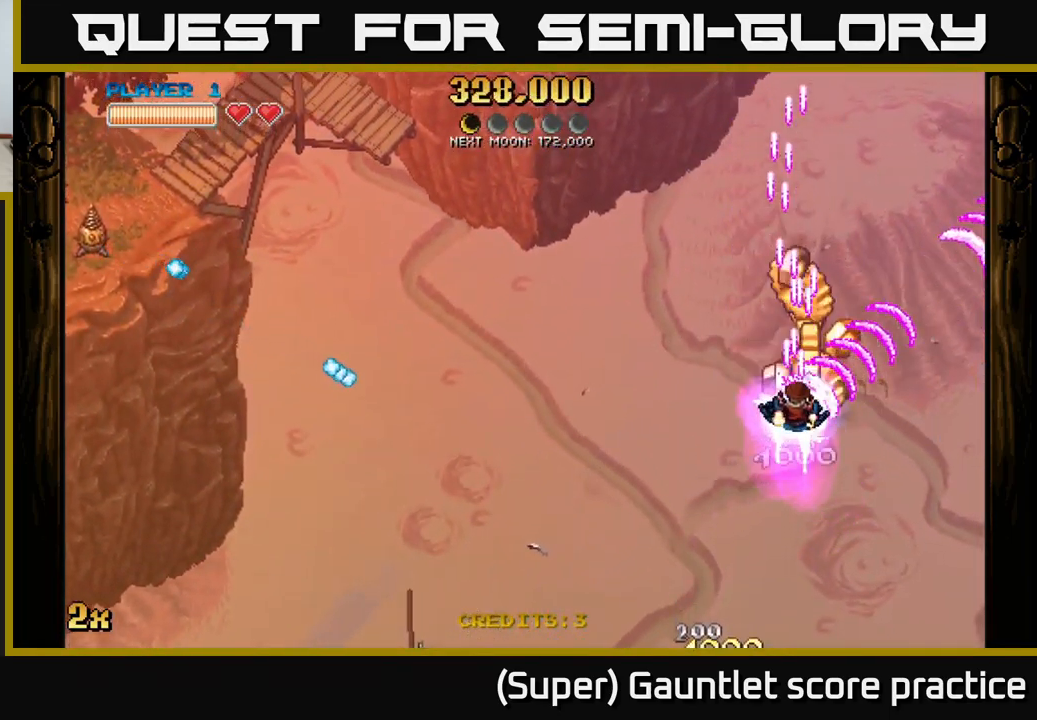
{"buttons": ["A"], "left_stick": "up-left", "events": [[50, "left_stick", "up-left"], [183, "left_stick", "left"], [216, "X", "down"], [366, "X", "up"], [466, "left_stick", "up-left"]]}
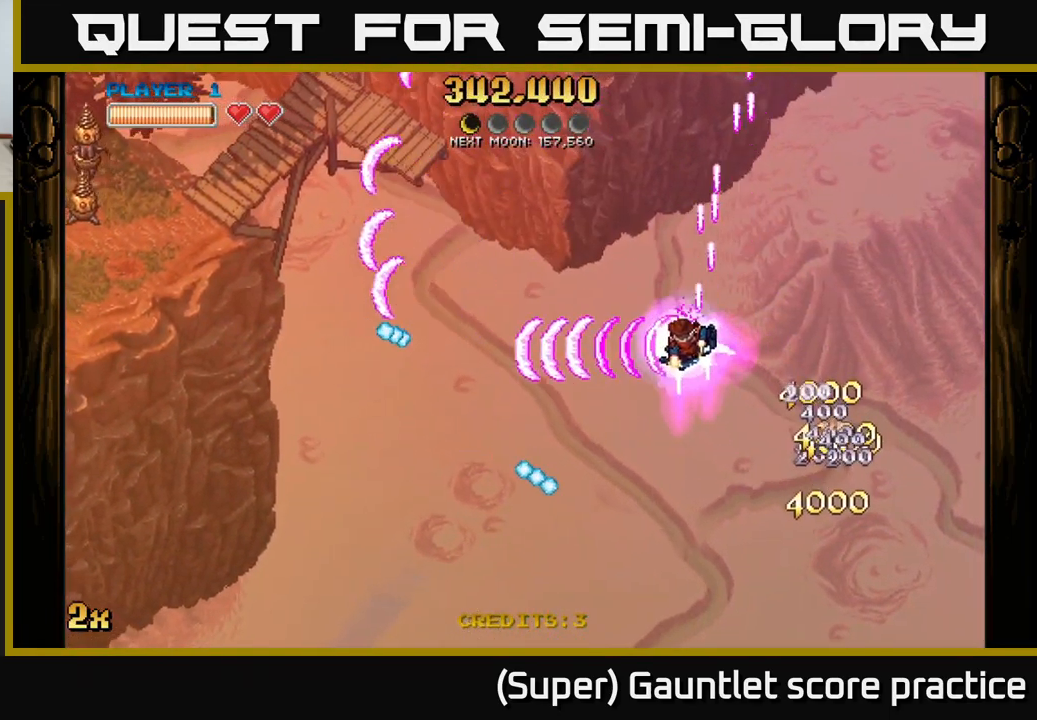
{"buttons": ["A"], "left_stick": "up-left", "events": []}
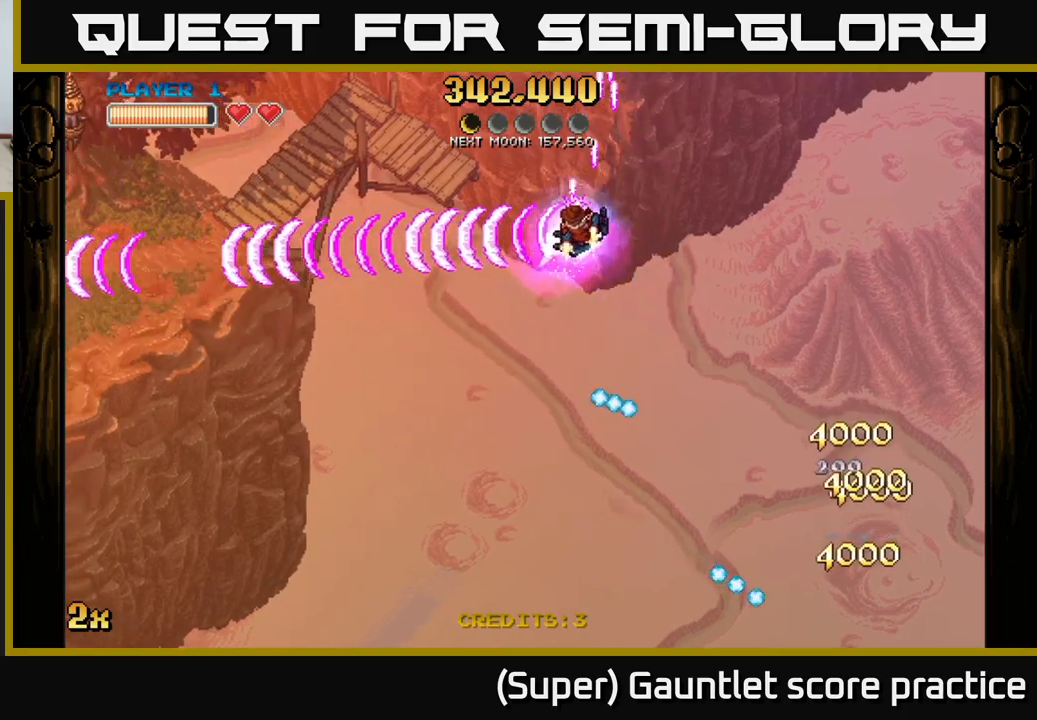
{"buttons": ["A"], "left_stick": "up-left", "events": []}
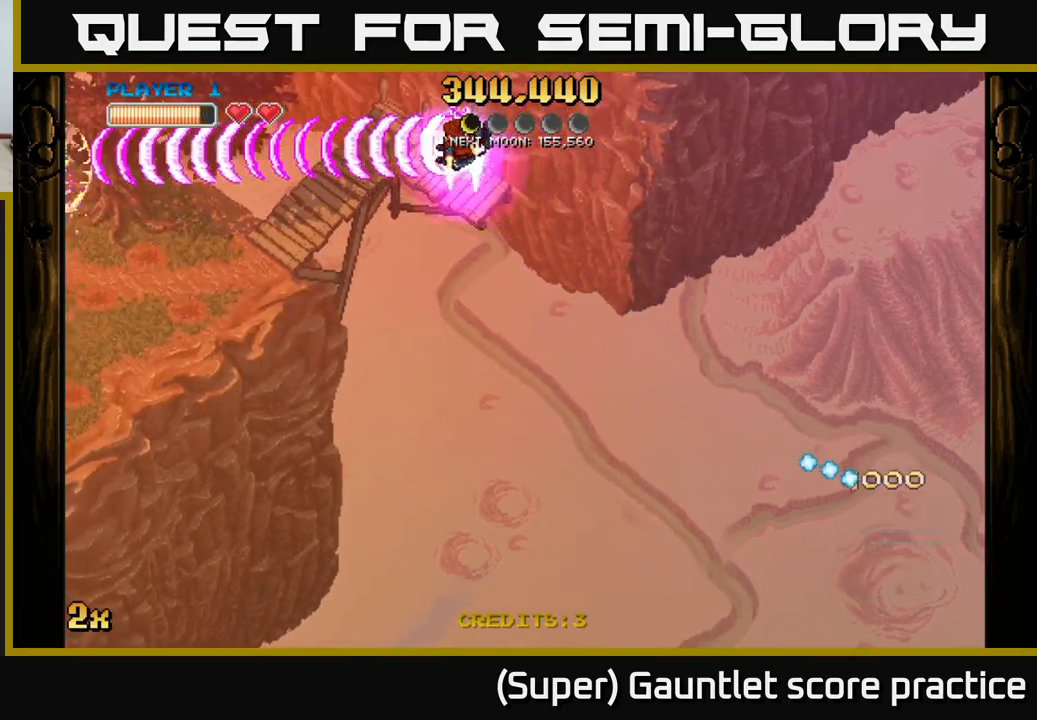
{"buttons": ["A"], "left_stick": "down-left", "events": [[467, "left_stick", "down-left"]]}
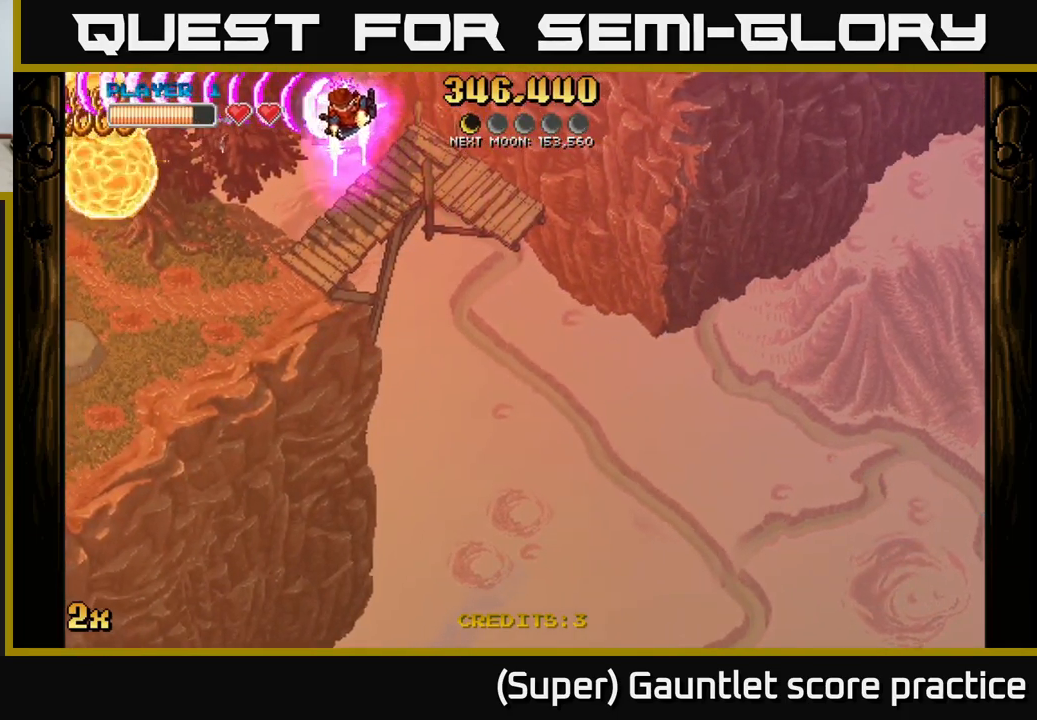
{"buttons": ["A", "X"], "left_stick": "left", "events": [[333, "left_stick", "left"], [350, "X", "down"]]}
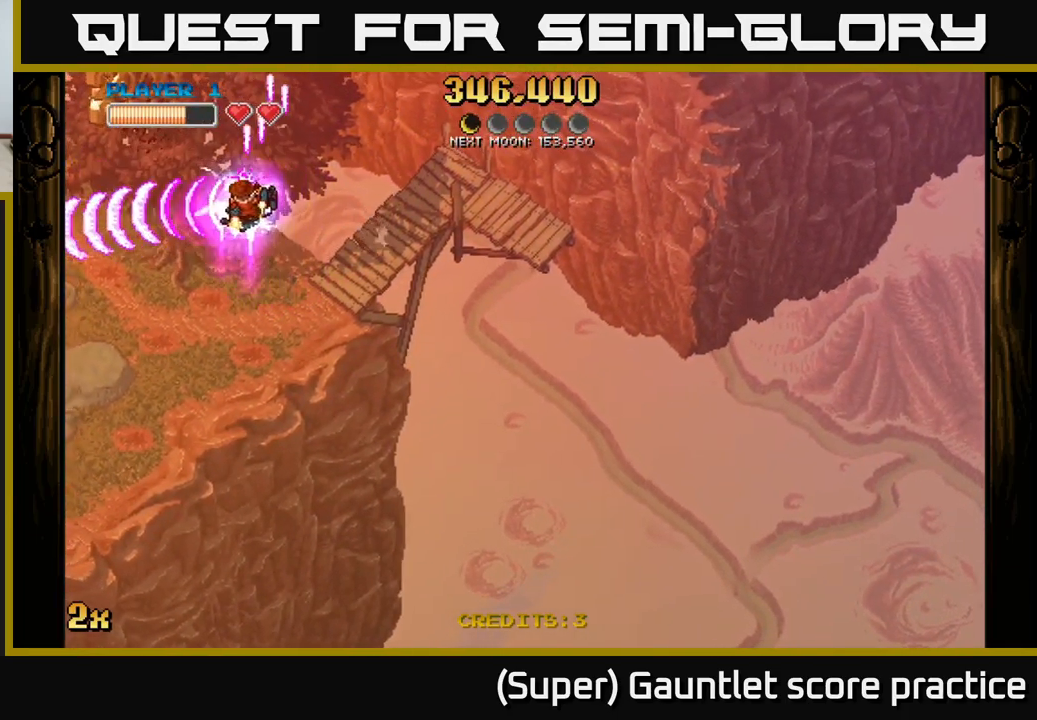
{"buttons": ["A"], "left_stick": "left", "events": [[67, "X", "up"], [317, "left_stick", "up-left"], [467, "left_stick", "left"]]}
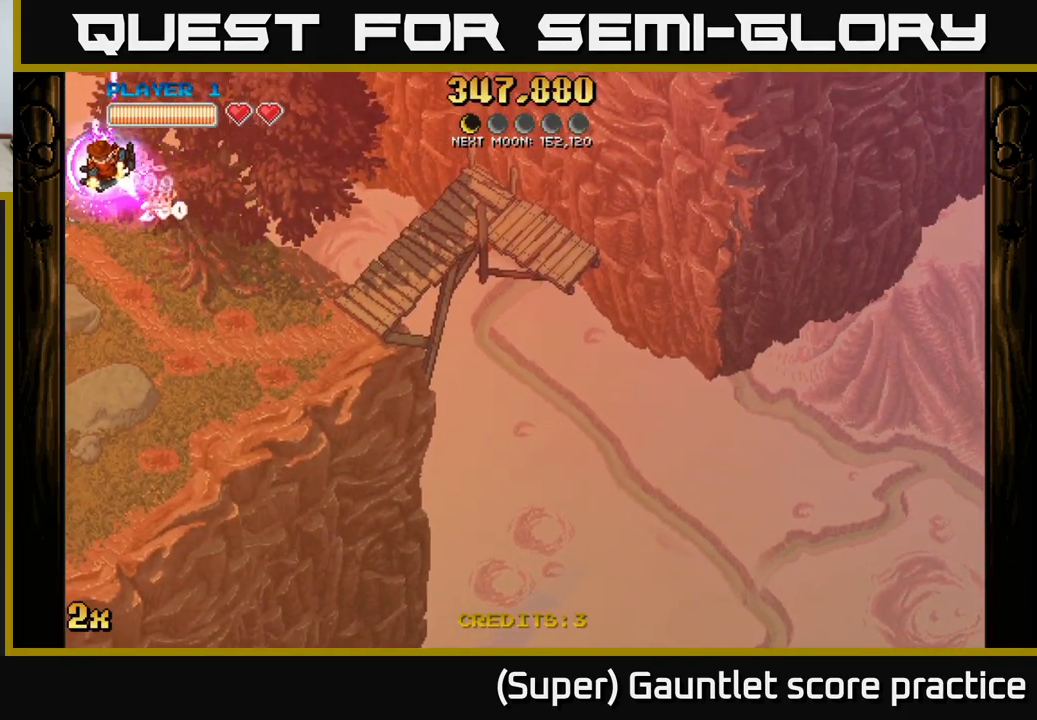
{"buttons": ["A"], "left_stick": "down-left", "events": [[33, "left_stick", "down-left"]]}
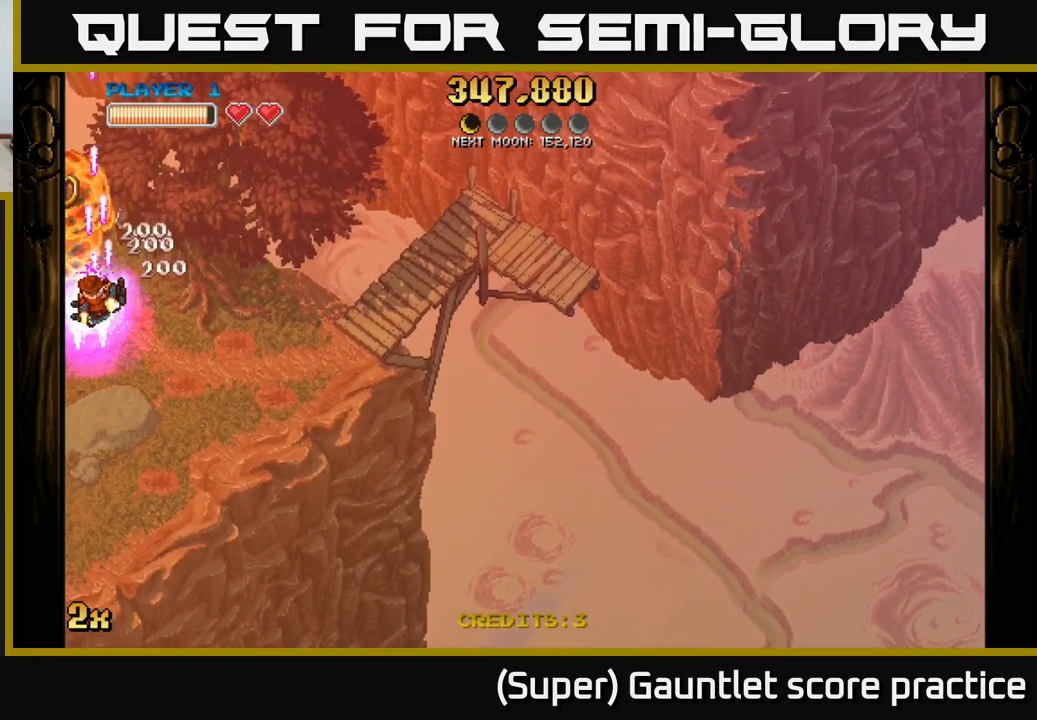
{"buttons": ["A"], "left_stick": "down-left", "events": [[233, "left_stick", "down"], [467, "left_stick", "down-left"]]}
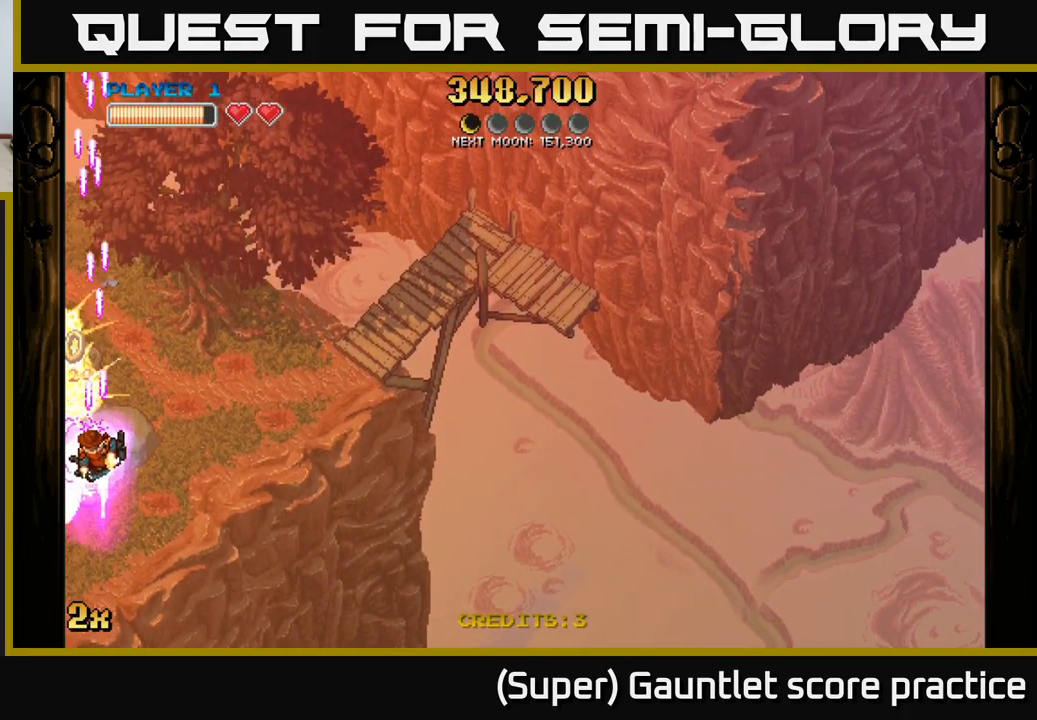
{"buttons": ["A"], "left_stick": "down-left", "events": []}
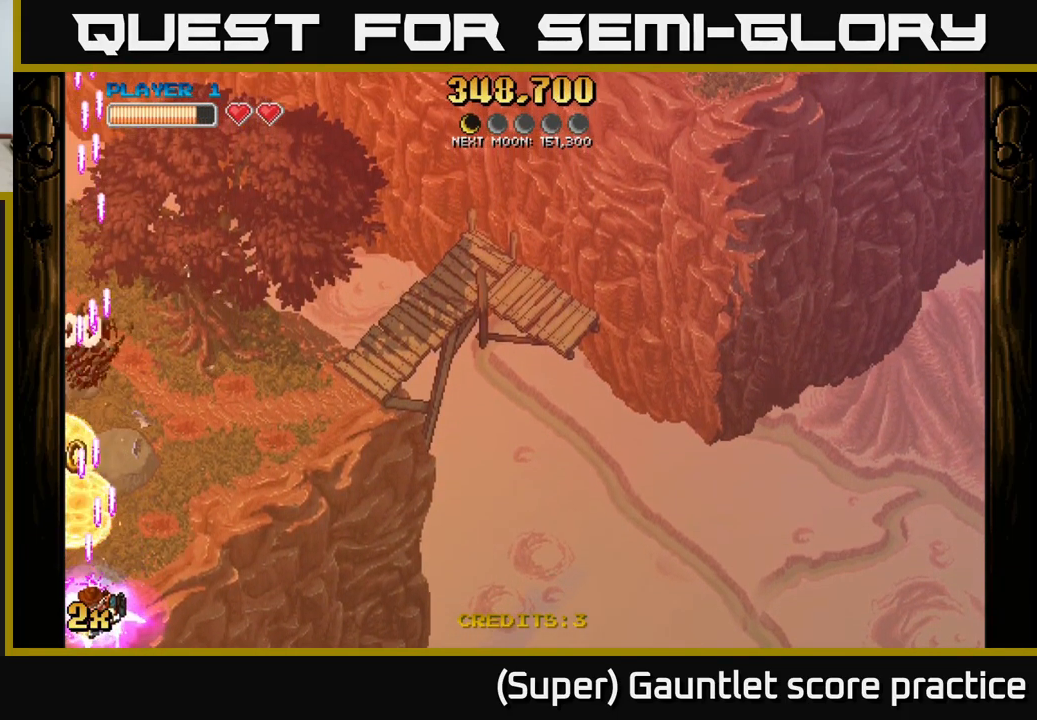
{"buttons": ["A"], "left_stick": "up", "events": [[67, "left_stick", "up-left"], [200, "X", "down"], [250, "left_stick", "up"], [450, "X", "up"]]}
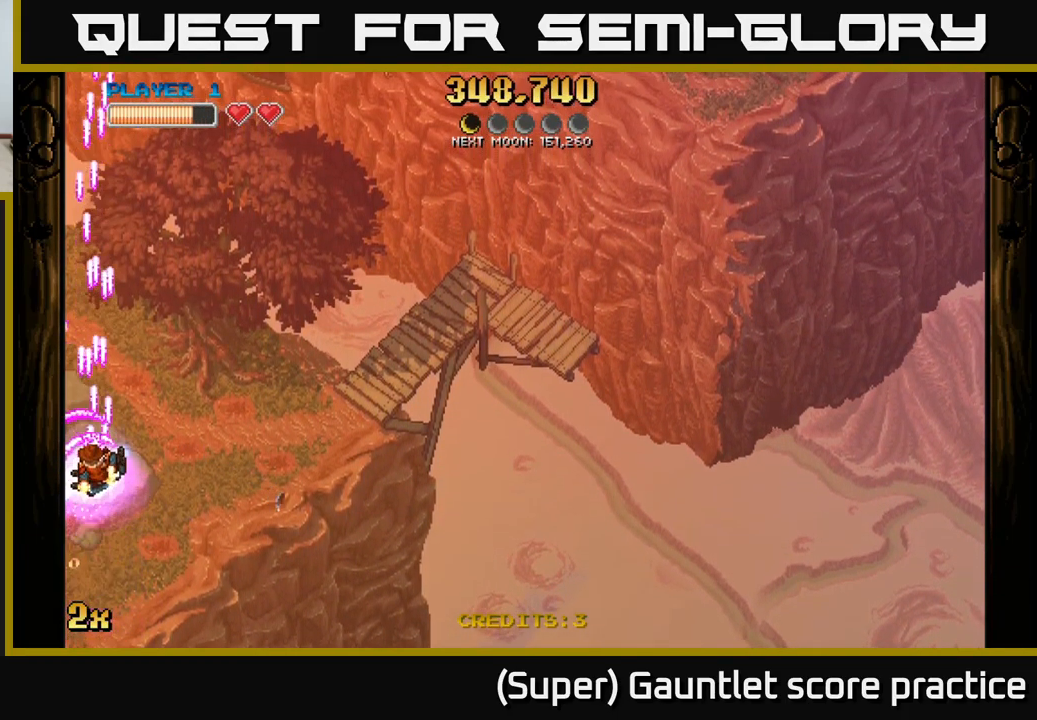
{"buttons": ["A"], "left_stick": "down-right", "events": [[217, "X", "down"], [217, "left_stick", "up-right"], [333, "X", "up"], [417, "left_stick", "down-right"]]}
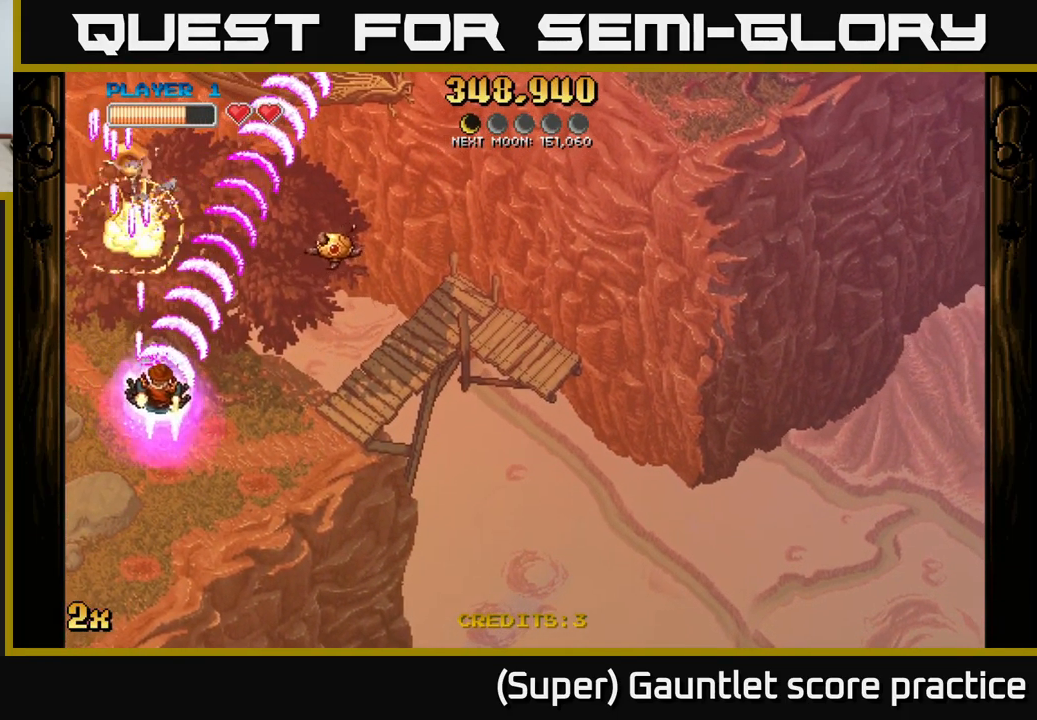
{"buttons": ["A"], "left_stick": "down-left", "events": [[399, "left_stick", "down-left"]]}
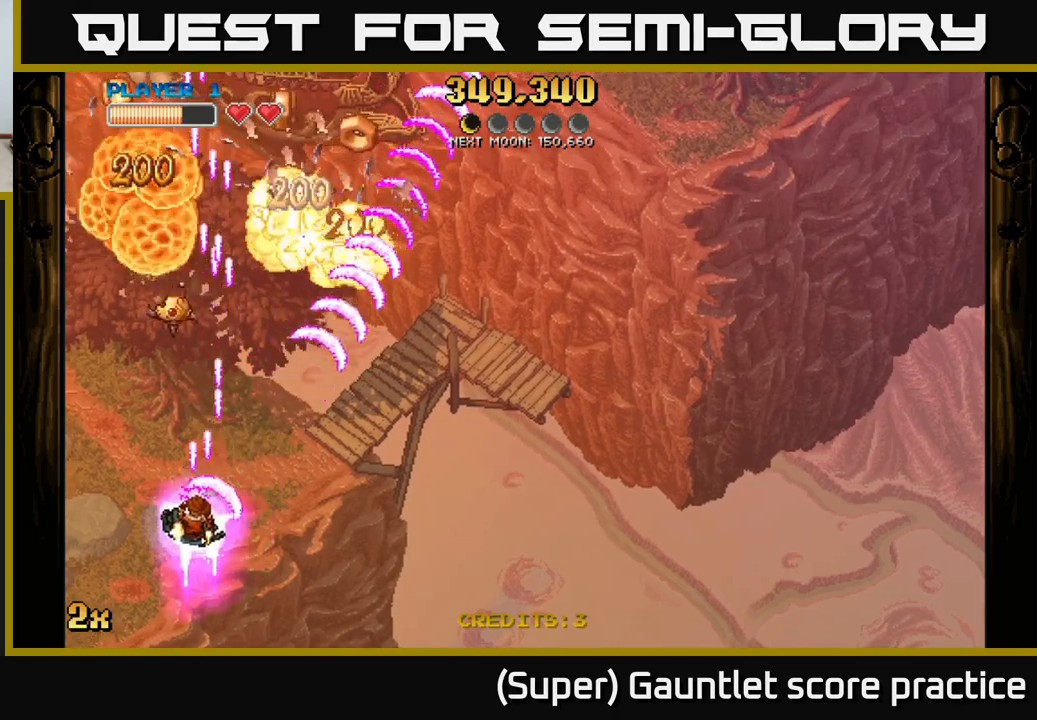
{"buttons": ["A"], "left_stick": "up-left", "events": [[84, "left_stick", "left"], [350, "left_stick", "up-left"]]}
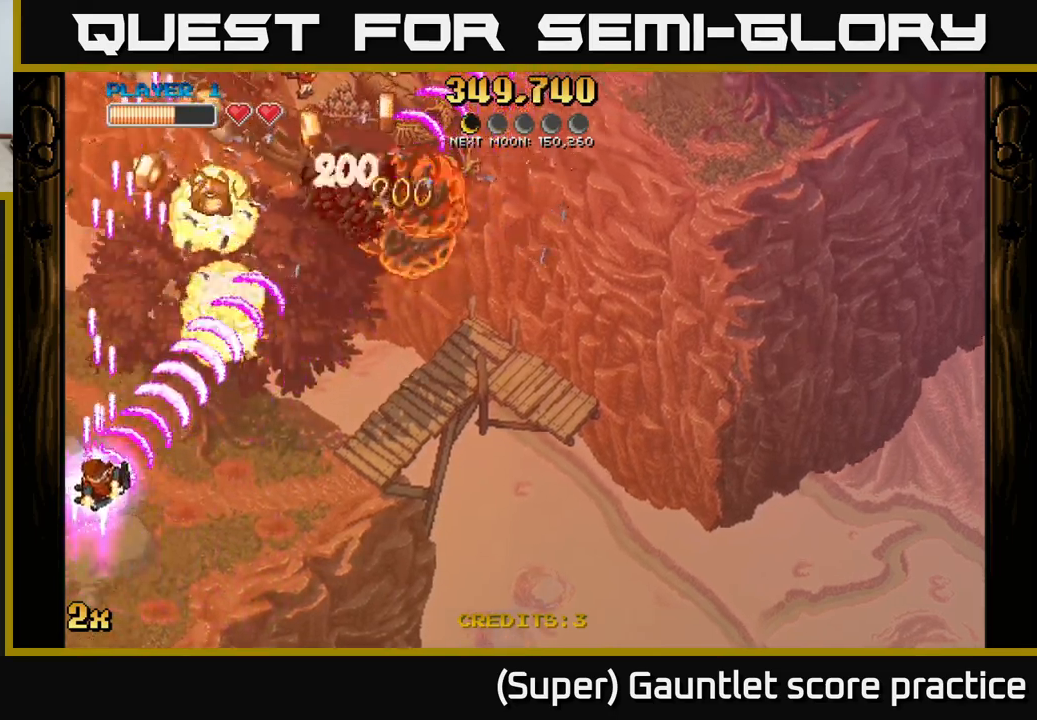
{"buttons": ["A"], "left_stick": "up-right", "events": [[84, "left_stick", "up"], [400, "left_stick", "up-right"]]}
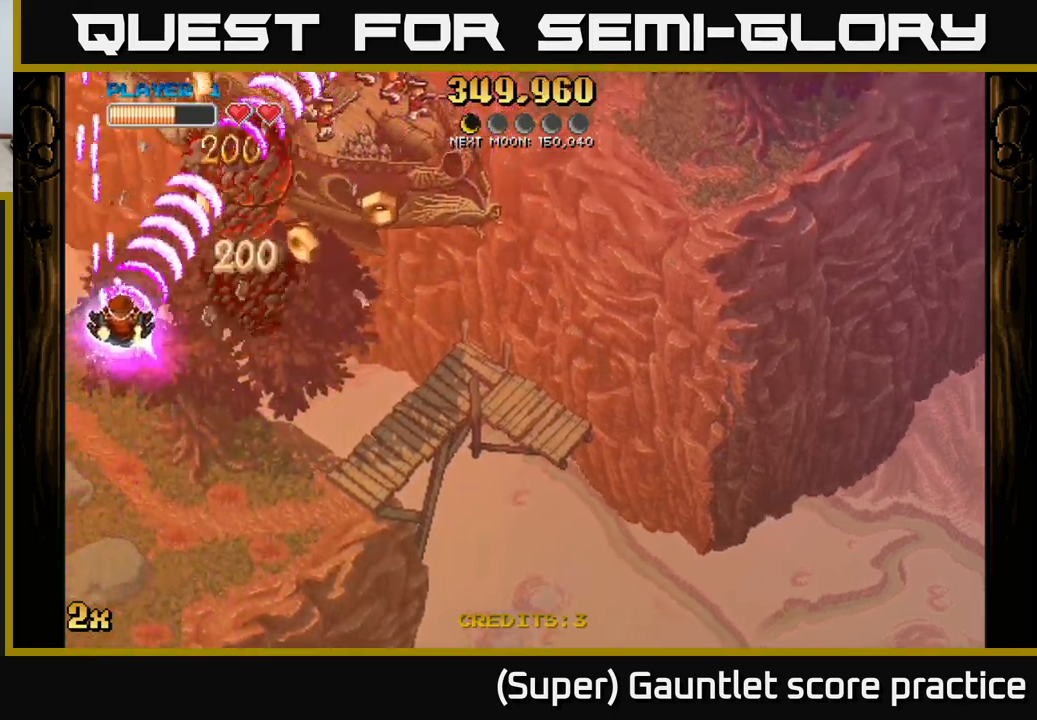
{"buttons": ["A"], "left_stick": "down-right", "events": [[34, "left_stick", "right"], [317, "left_stick", "down-right"]]}
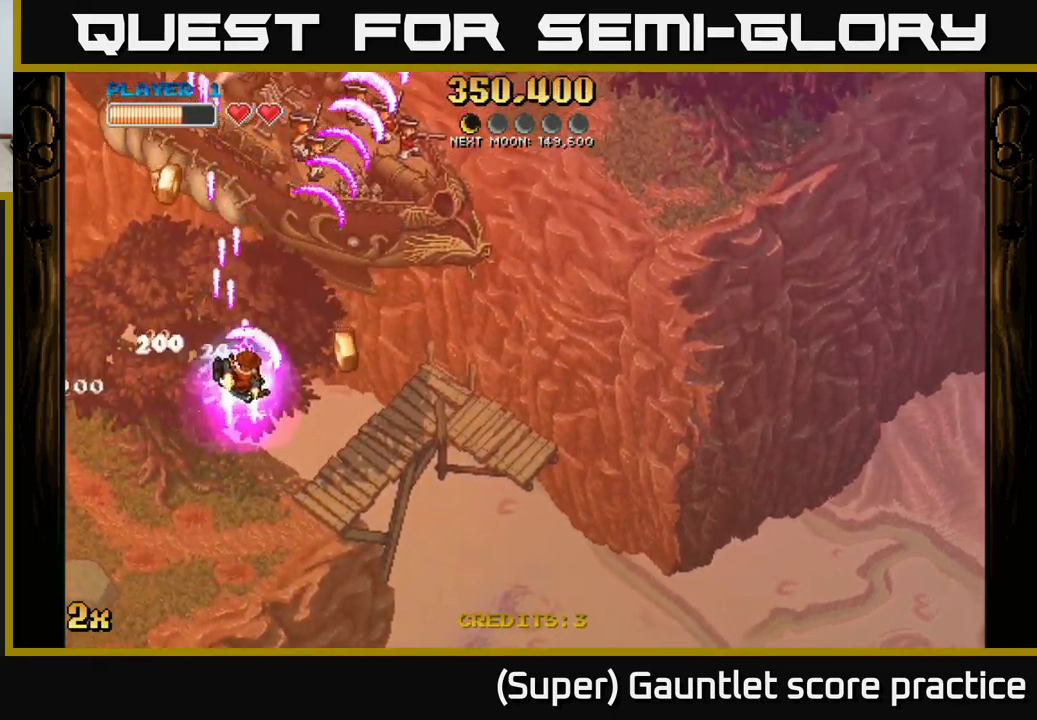
{"buttons": ["A"], "left_stick": "left", "events": [[200, "left_stick", "down-left"], [367, "left_stick", "left"]]}
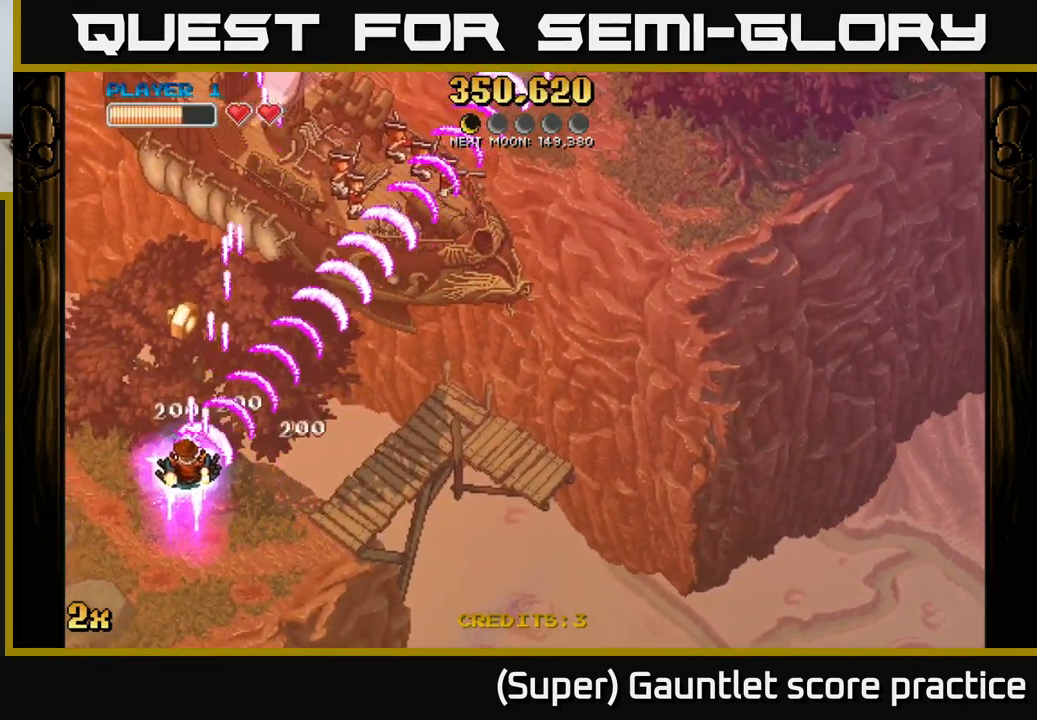
{"buttons": ["A"], "left_stick": "up-right", "events": [[134, "left_stick", "up-right"], [167, "X", "down"], [317, "X", "up"]]}
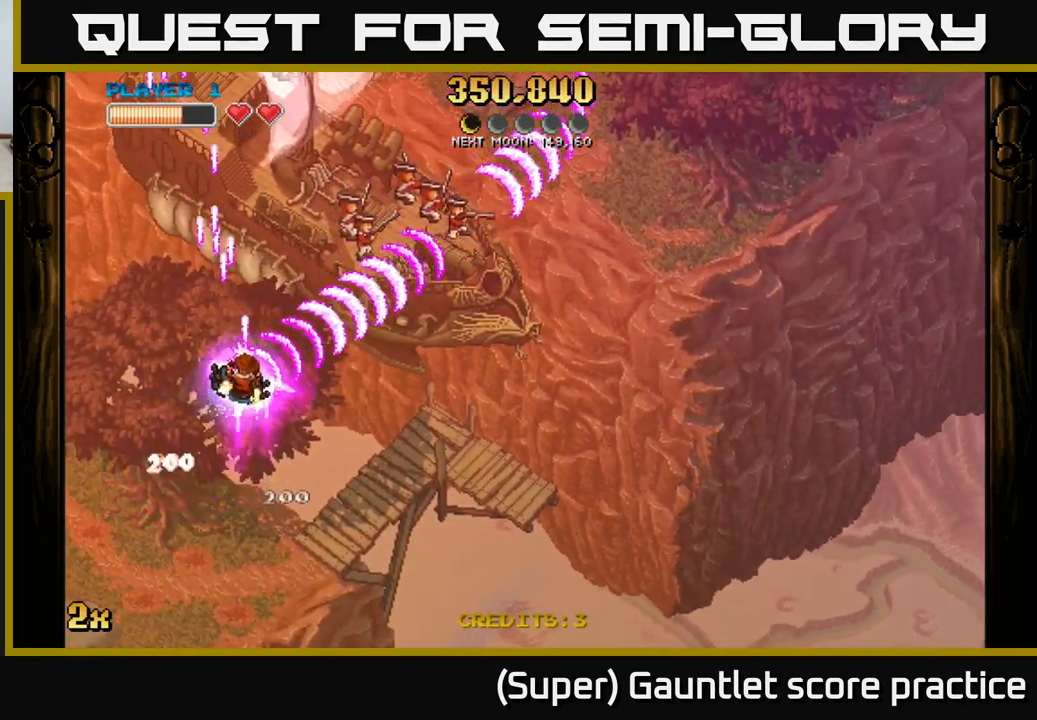
{"buttons": ["A"], "left_stick": "down", "events": [[134, "left_stick", "up-left"], [234, "left_stick", "down-left"], [317, "left_stick", "down"]]}
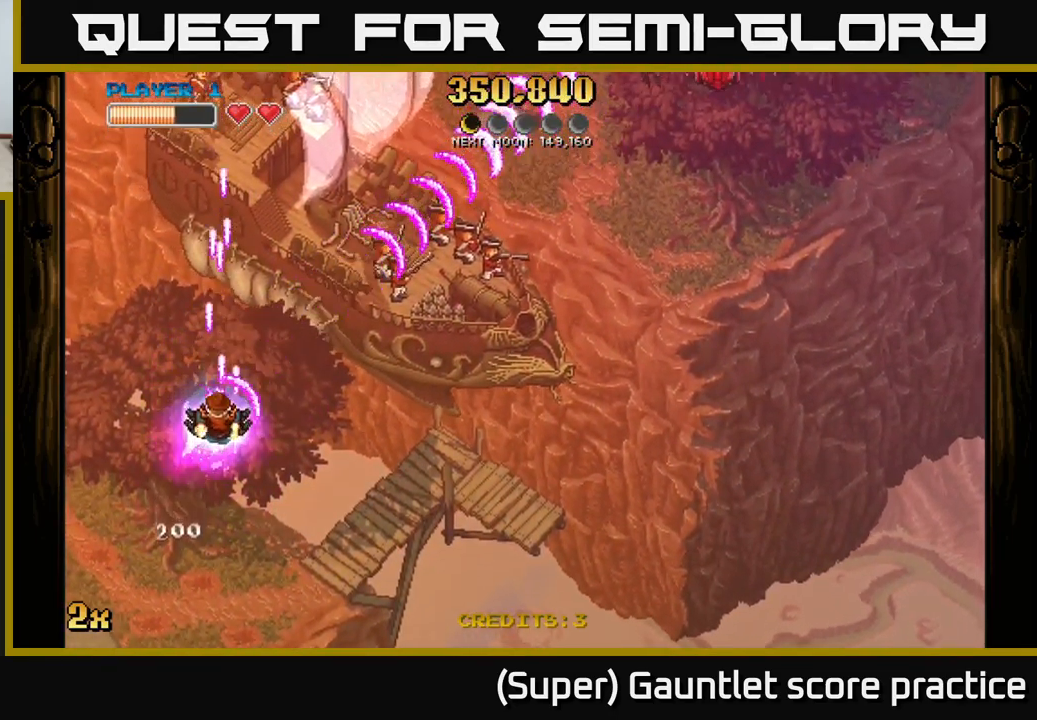
{"buttons": ["A", "X"], "left_stick": "up", "events": [[334, "left_stick", "up-left"], [484, "X", "down"], [500, "left_stick", "up"]]}
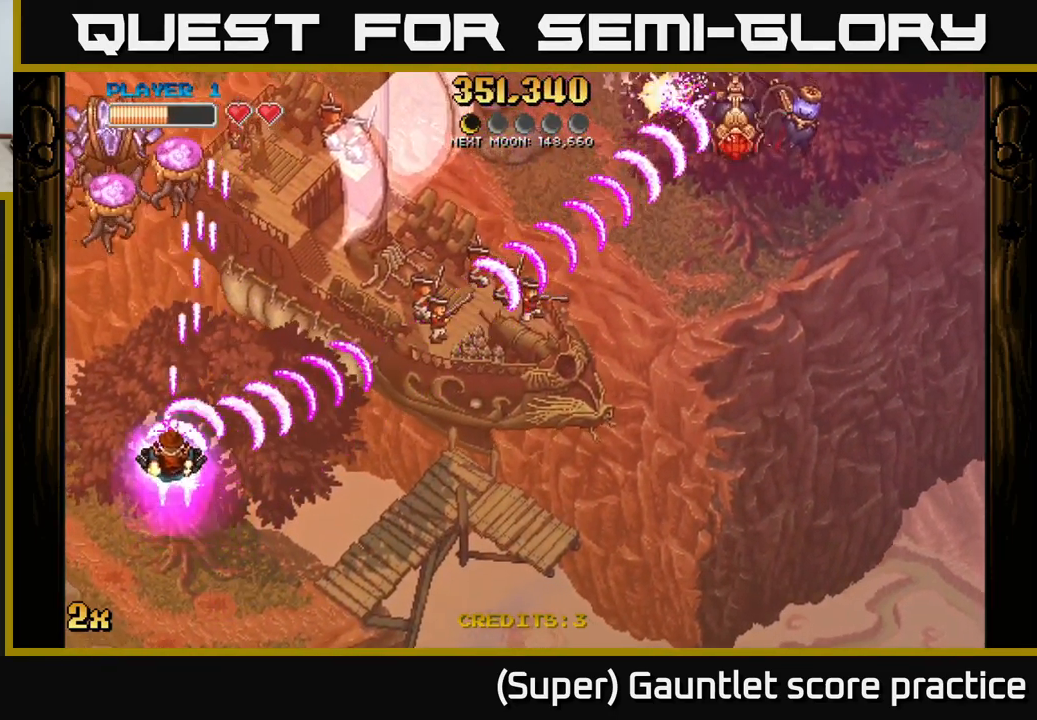
{"buttons": ["A"], "left_stick": "up", "events": [[150, "X", "up"], [367, "left_stick", "up-left"], [500, "left_stick", "up"]]}
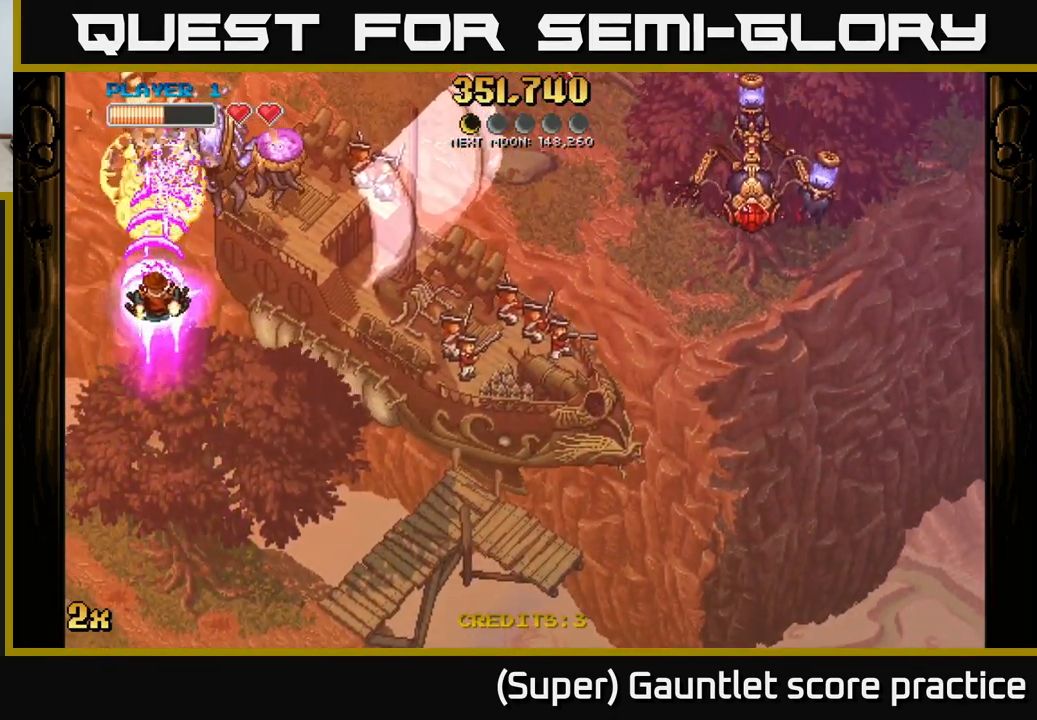
{"buttons": ["A"], "left_stick": "down-left", "events": [[17, "left_stick", "up-left"], [34, "left_stick", "right"], [317, "left_stick", "down"], [434, "left_stick", "down-left"]]}
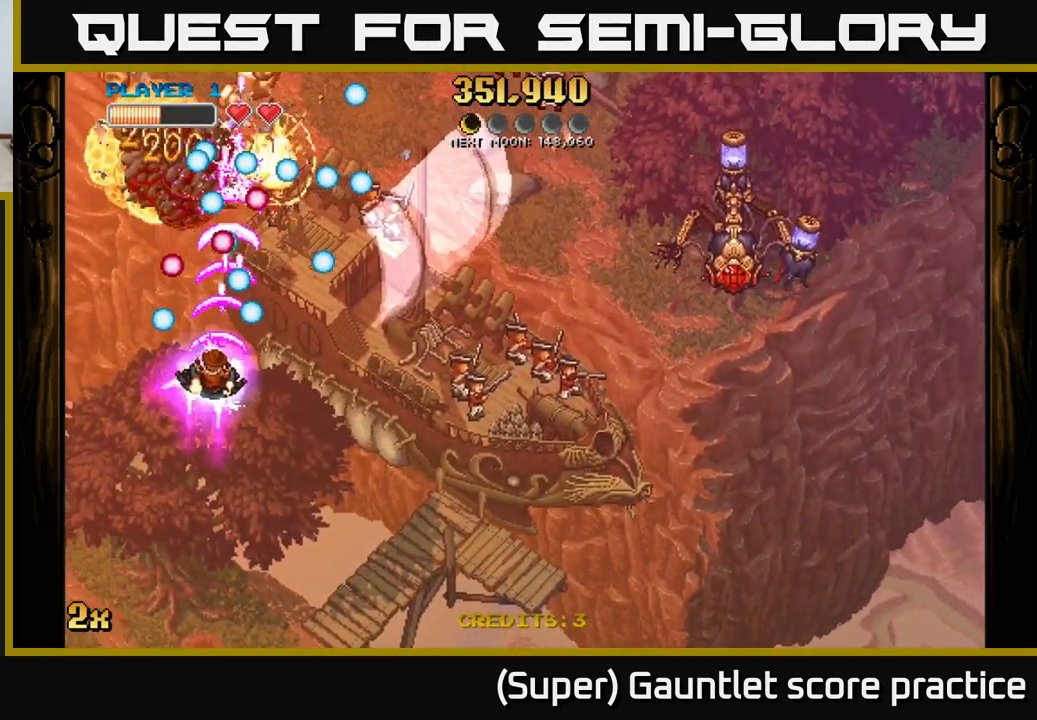
{"buttons": ["A"], "left_stick": "up", "events": [[84, "left_stick", "down"], [217, "left_stick", "down-right"], [334, "left_stick", "center"], [384, "left_stick", "up"]]}
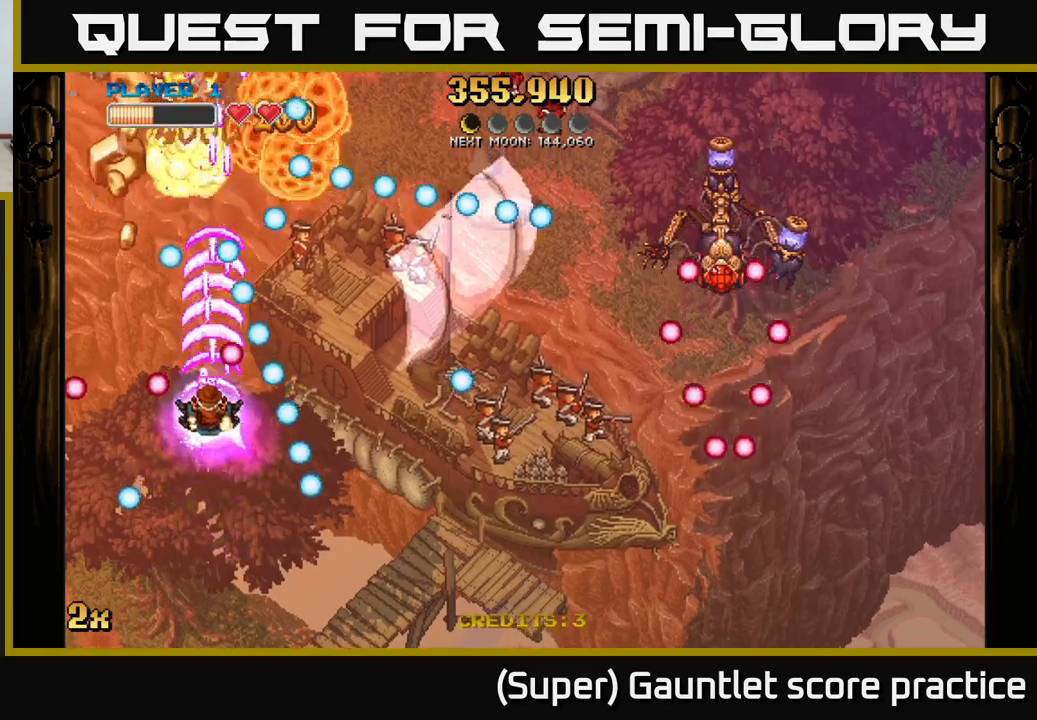
{"buttons": ["A"], "left_stick": "up-left", "events": [[50, "left_stick", "up-left"], [283, "left_stick", "up-right"], [400, "left_stick", "up-left"]]}
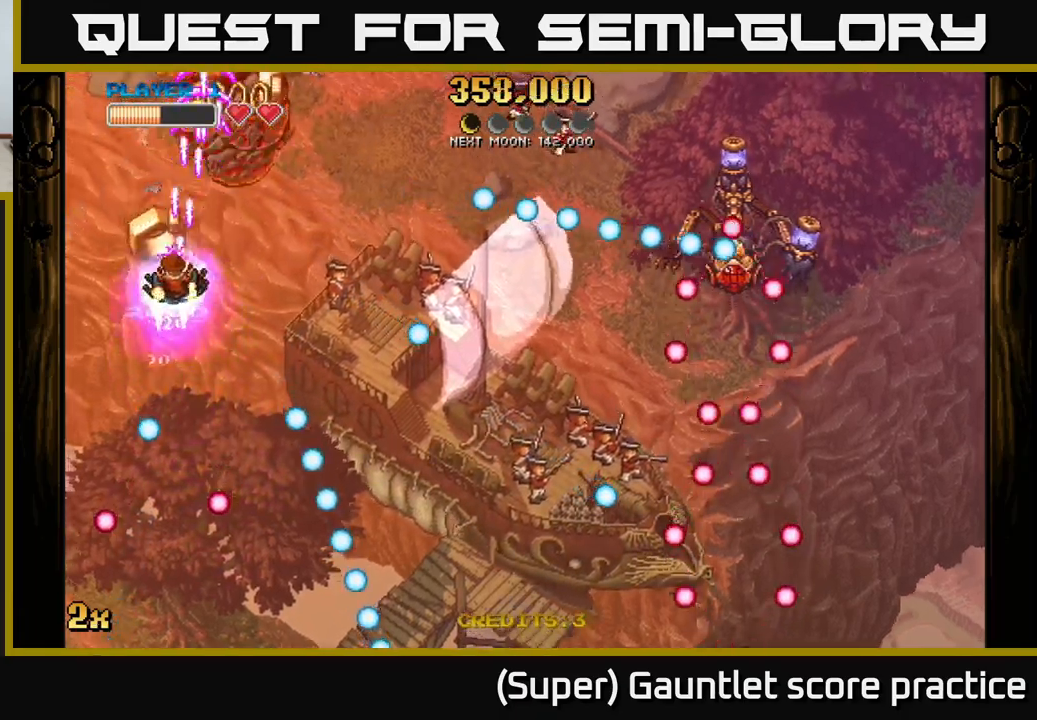
{"buttons": ["A"], "left_stick": "up", "events": [[100, "X", "down"], [100, "left_stick", "right"], [200, "X", "up"], [316, "left_stick", "up"]]}
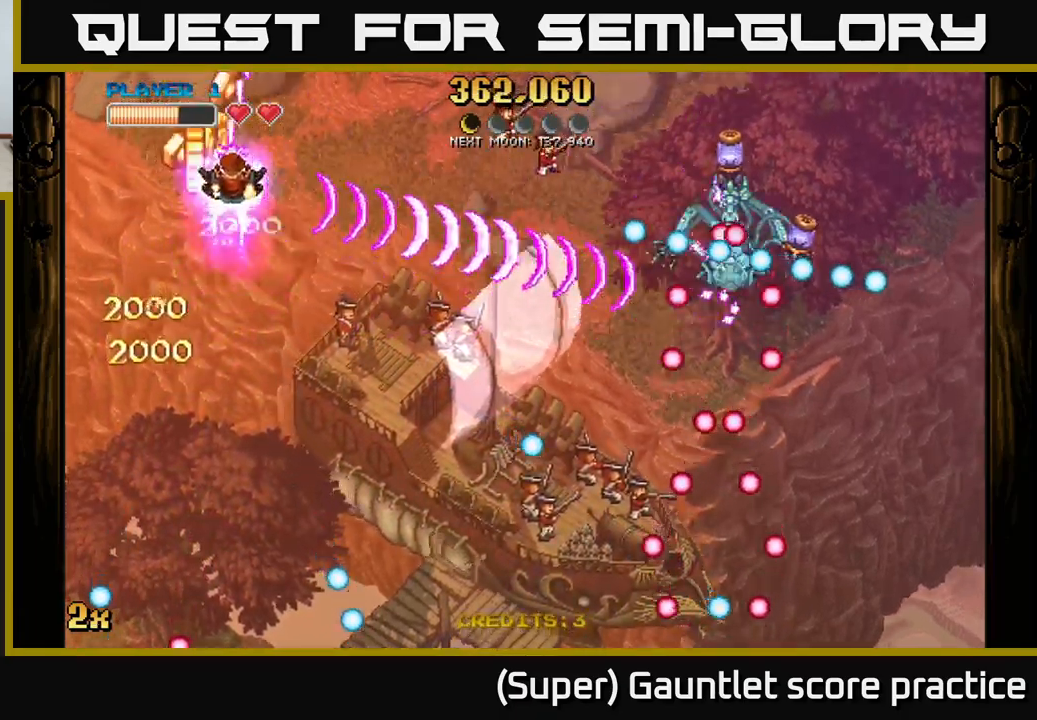
{"buttons": ["A"], "left_stick": "down", "events": [[150, "left_stick", "down"]]}
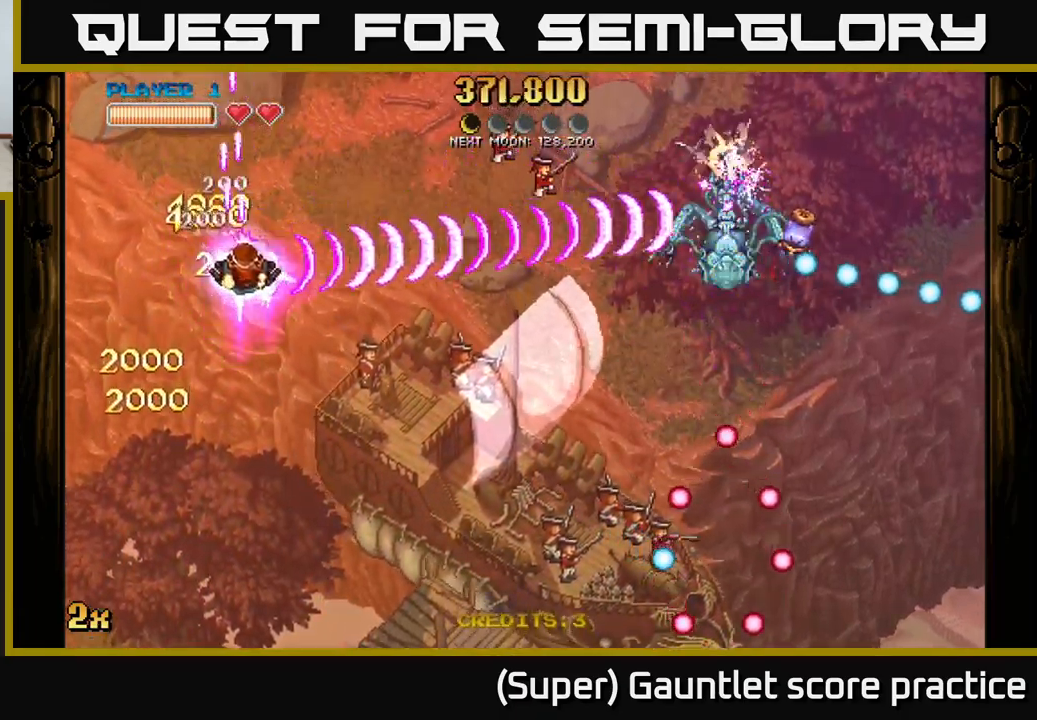
{"buttons": [], "left_stick": "down-right", "events": [[50, "left_stick", "down-right"], [183, "X", "down"], [200, "left_stick", "up-right"], [333, "X", "up"], [383, "A", "up"], [400, "left_stick", "down-right"]]}
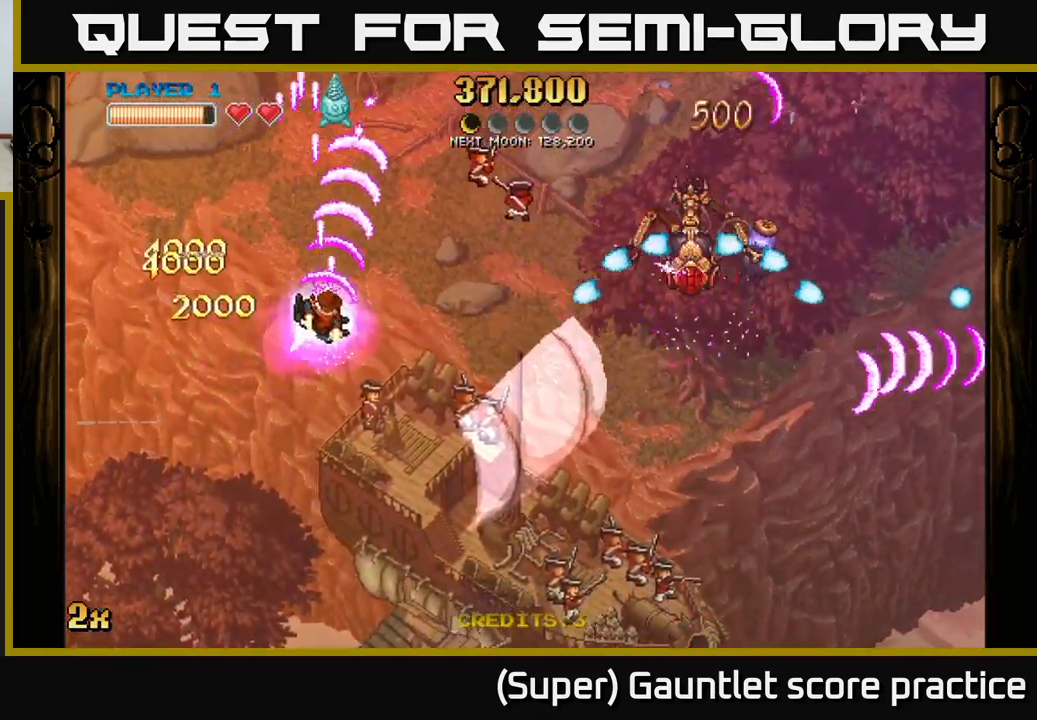
{"buttons": [], "left_stick": "down-right", "events": []}
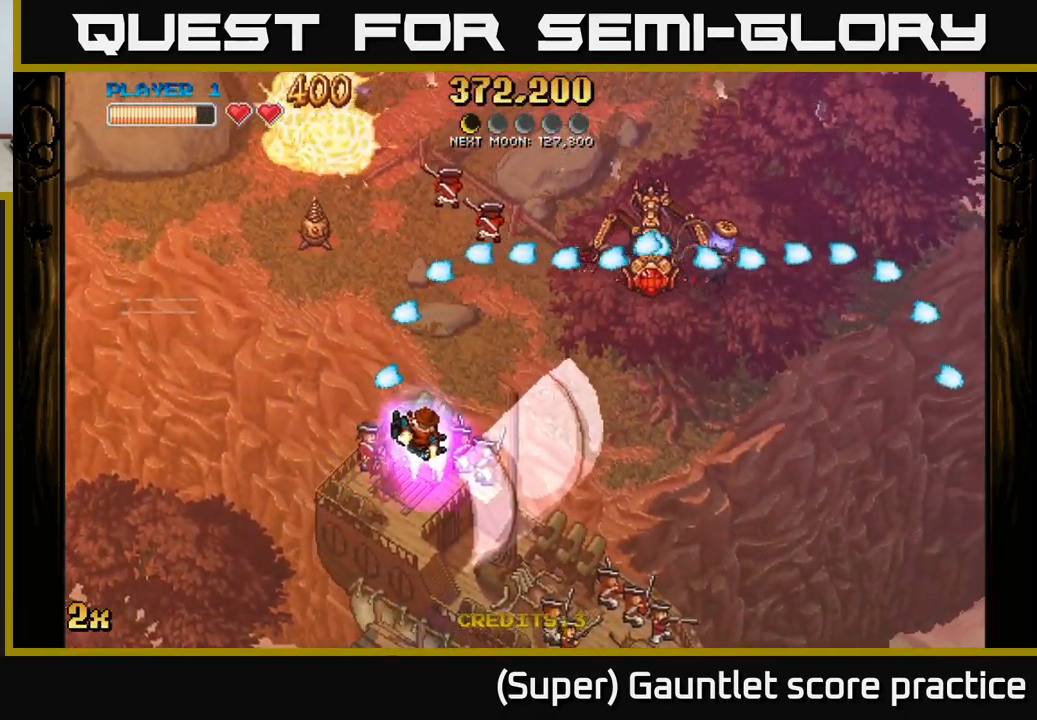
{"buttons": ["A"], "left_stick": "down-right", "events": [[450, "A", "down"]]}